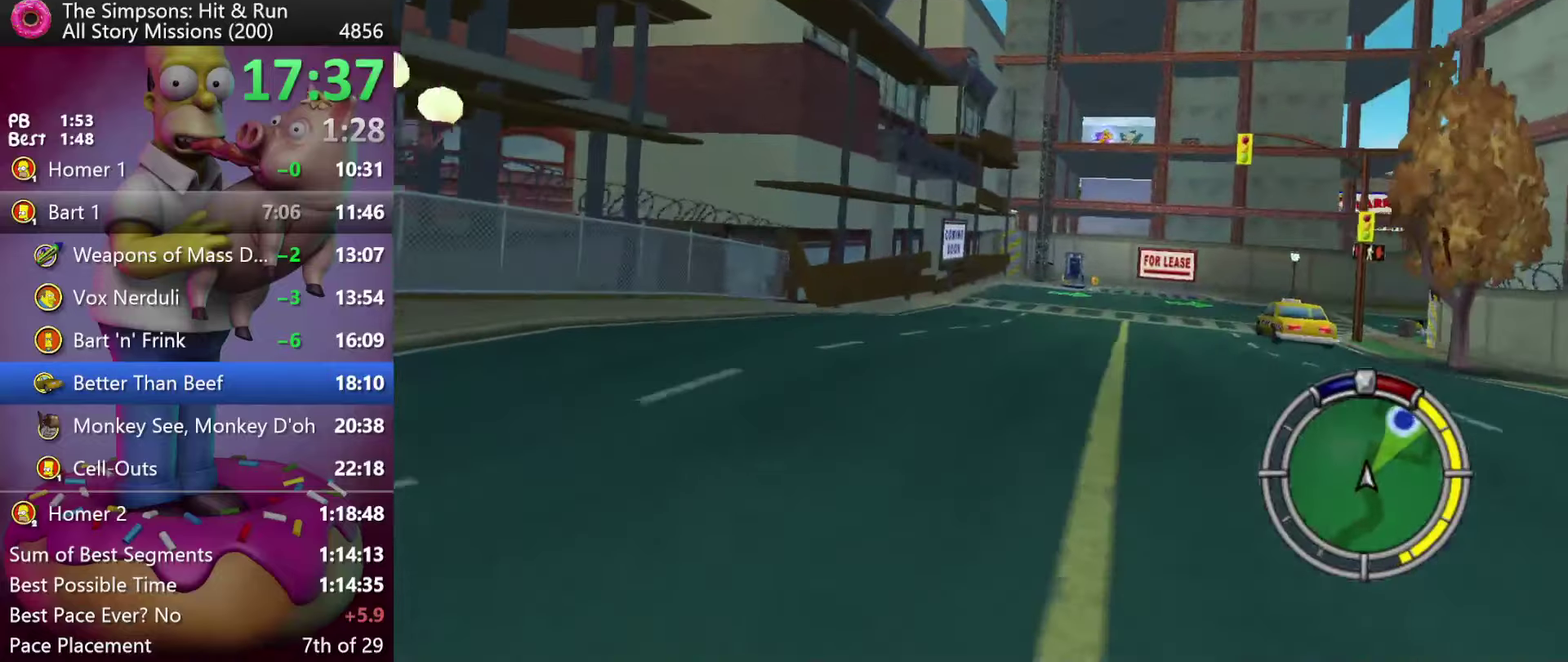
Gameplay with a controller (Xbox layout); each line is a JSON object with the inputs held at the frame after it. "events" lists button and stick changes between this image and that frame as [ms after this image, input, new state], when the widget could be followed in between. Not read: DPAD_DOWN DPAD_LEFT DPAD_RIGHT DPAD_UP L3 R3.
{"buttons": ["X"], "events": [[166, "X", "down"], [383, "R2", "up"]]}
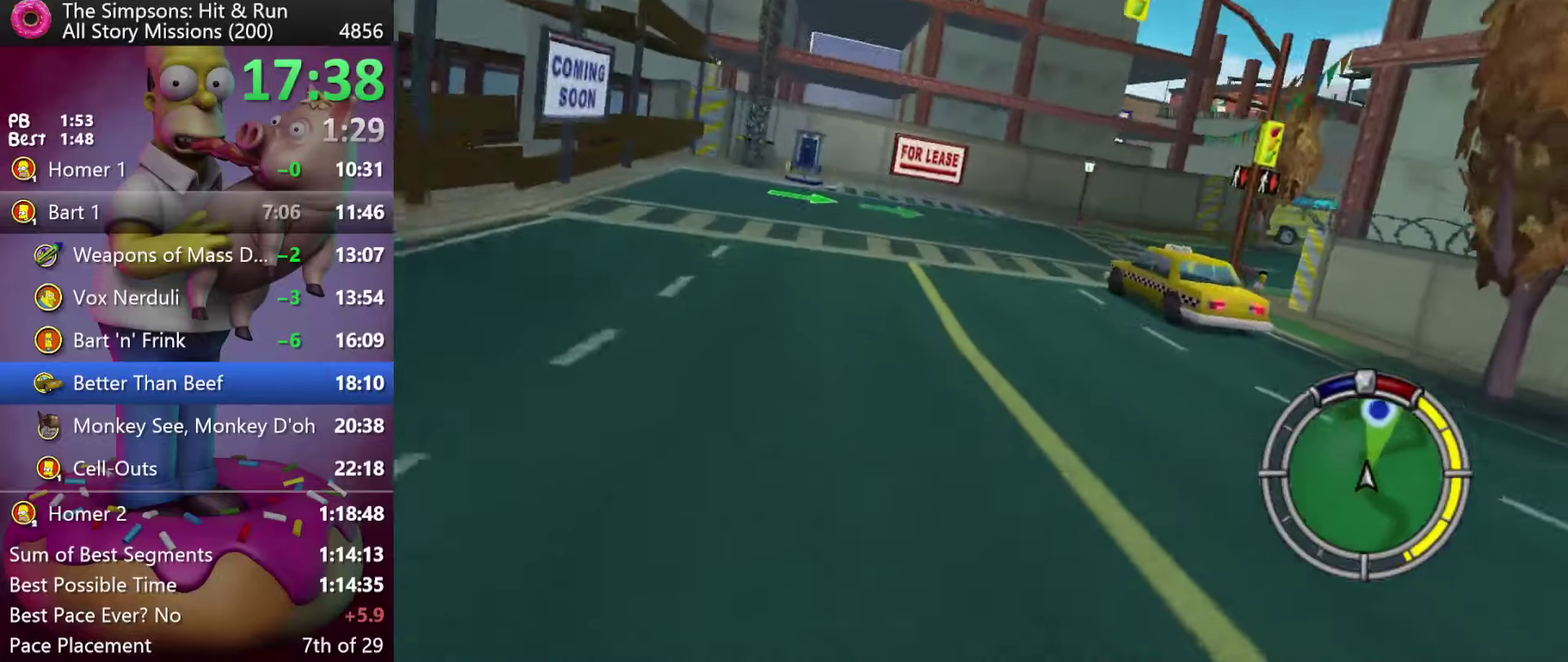
{"buttons": ["R2"], "events": [[33, "R2", "down"], [350, "X", "up"]]}
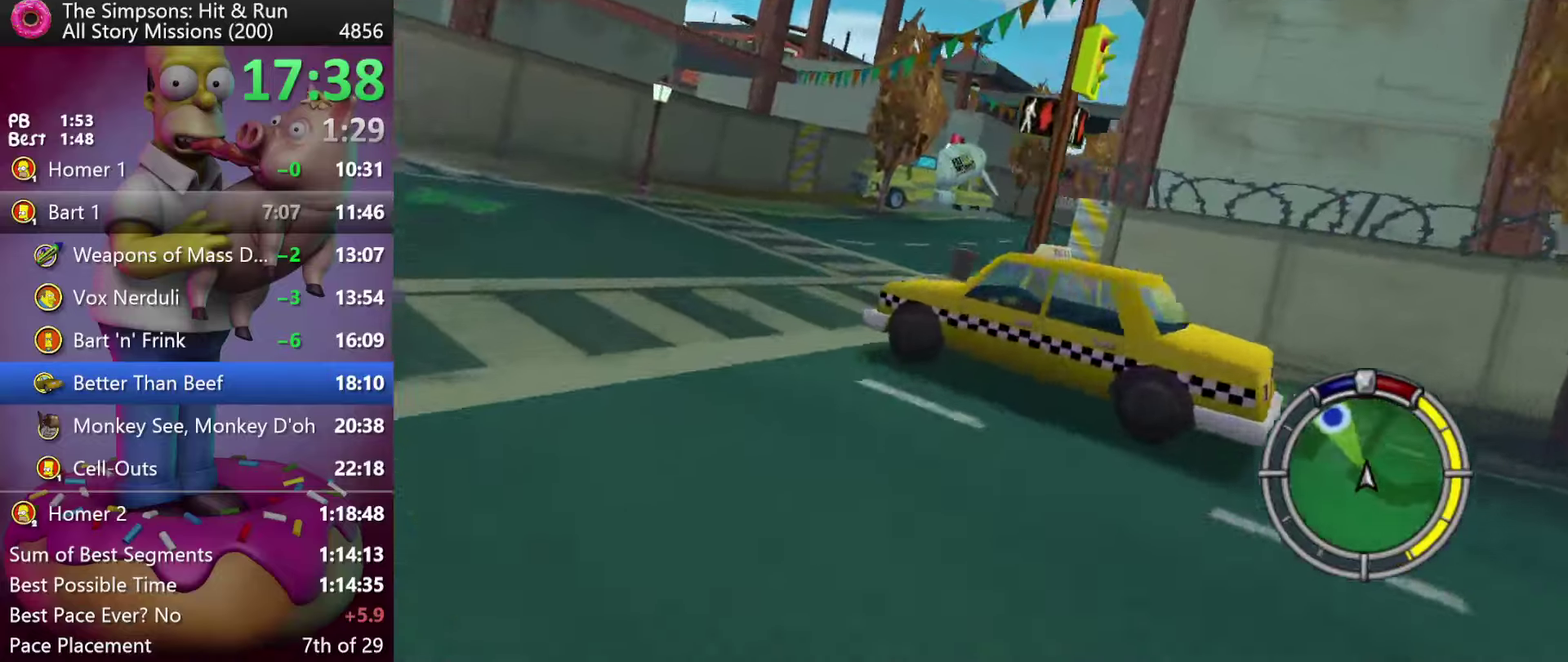
{"buttons": ["R2"], "events": []}
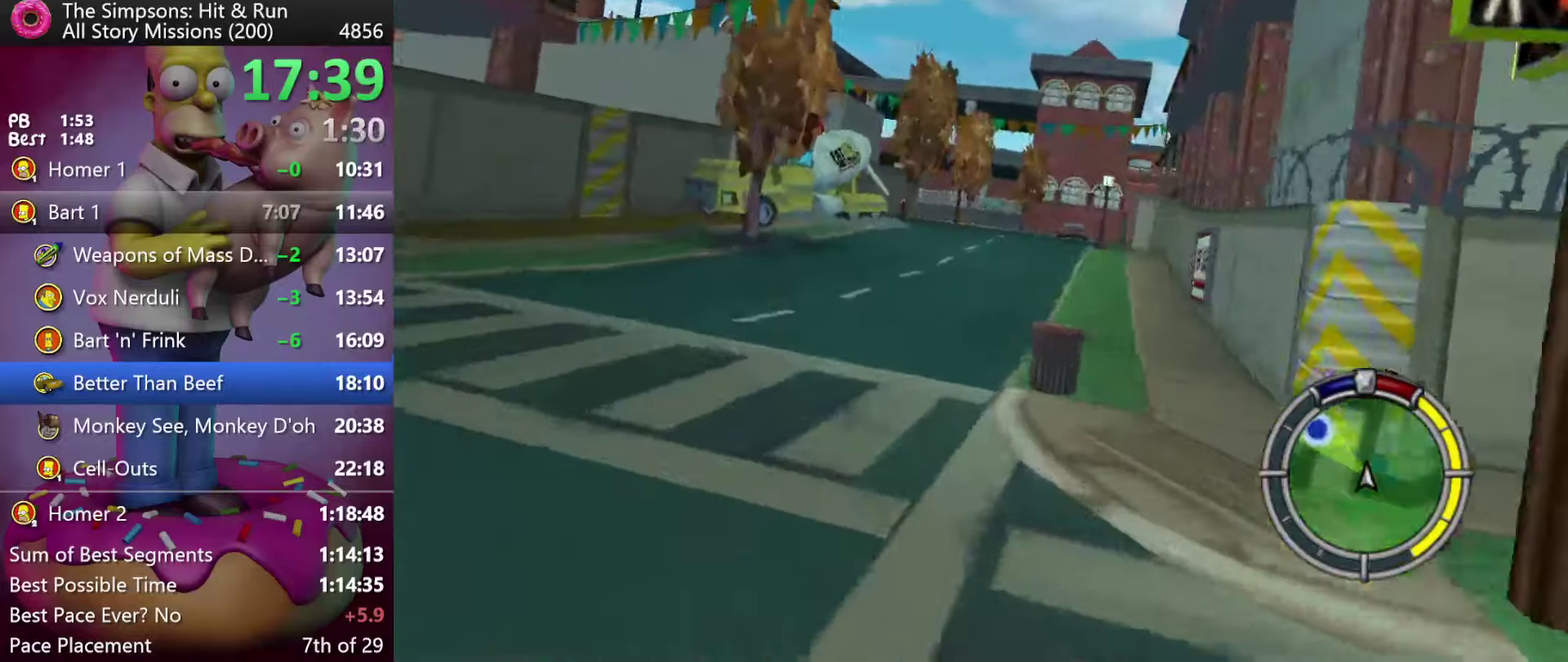
{"buttons": ["R2"], "events": []}
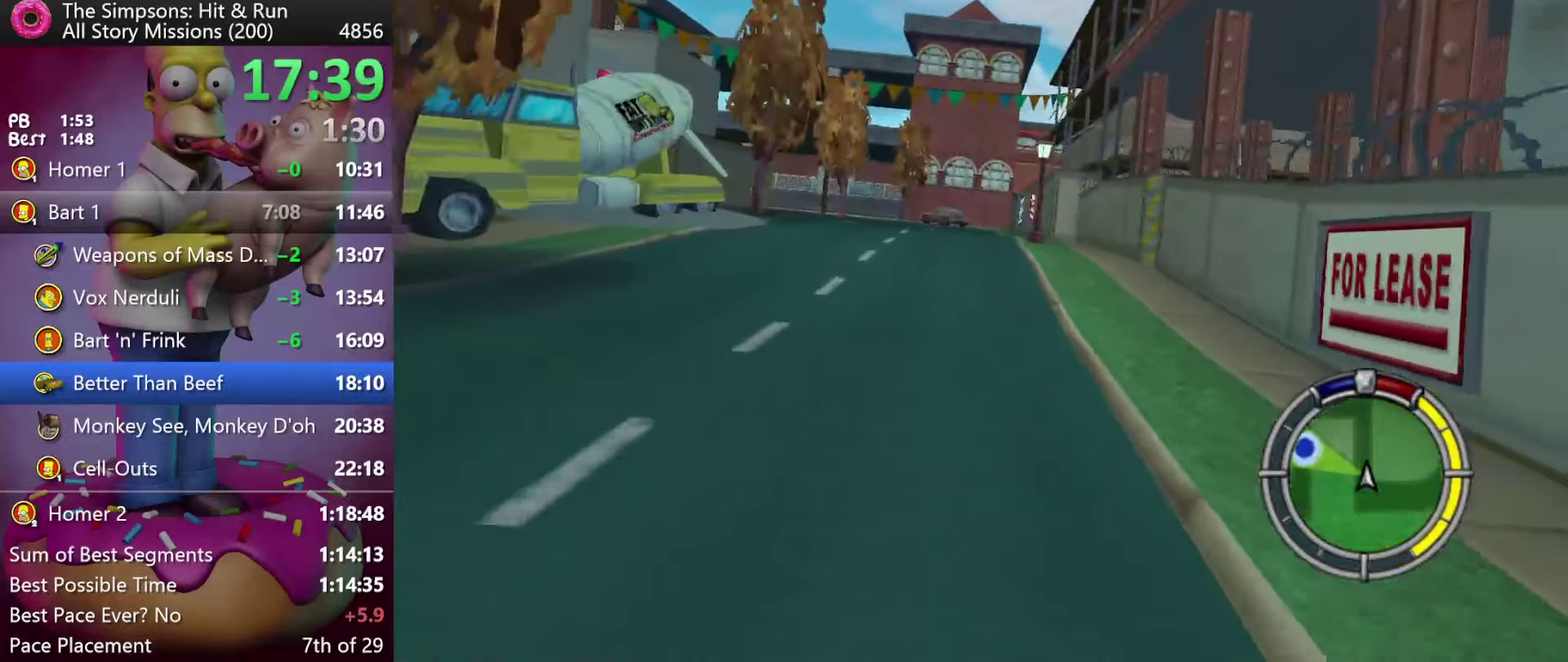
{"buttons": ["X", "R2"], "events": [[500, "X", "down"]]}
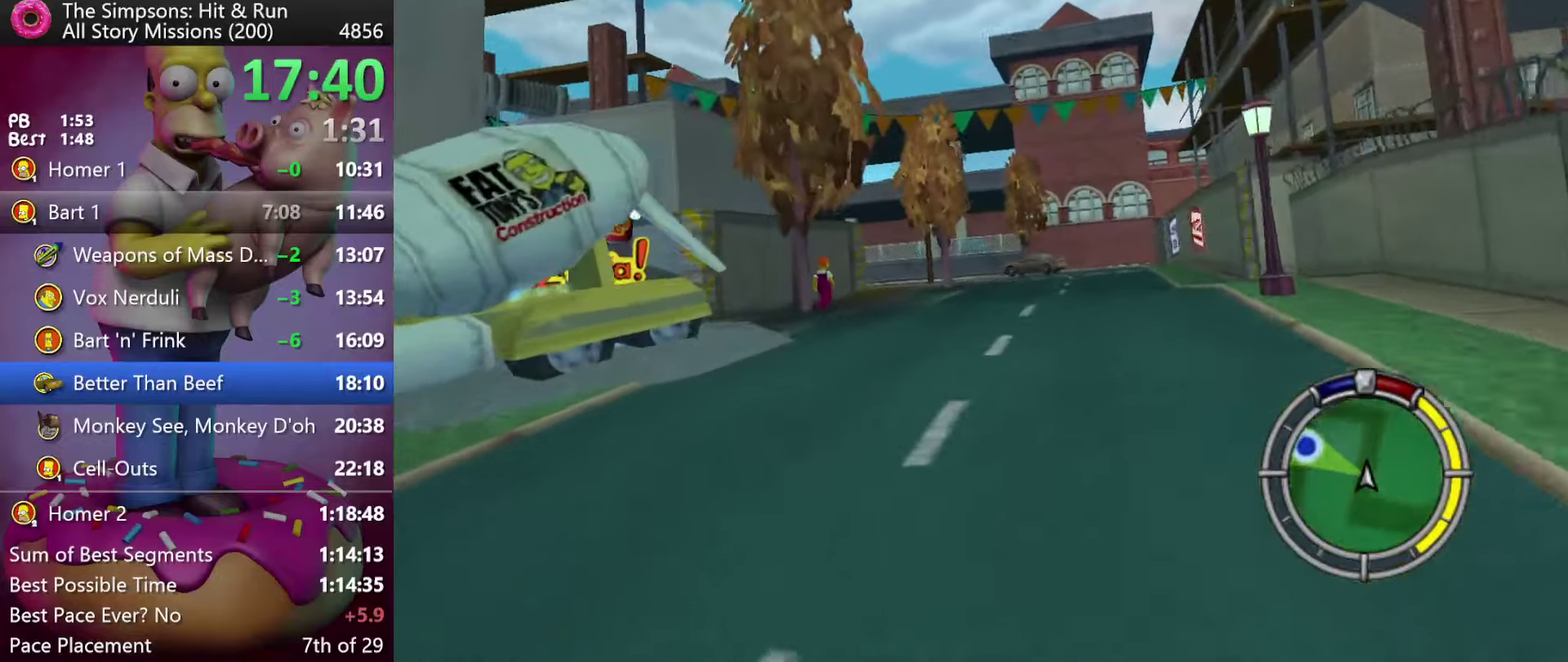
{"buttons": ["X", "R2"], "events": [[316, "R2", "up"], [483, "R2", "down"]]}
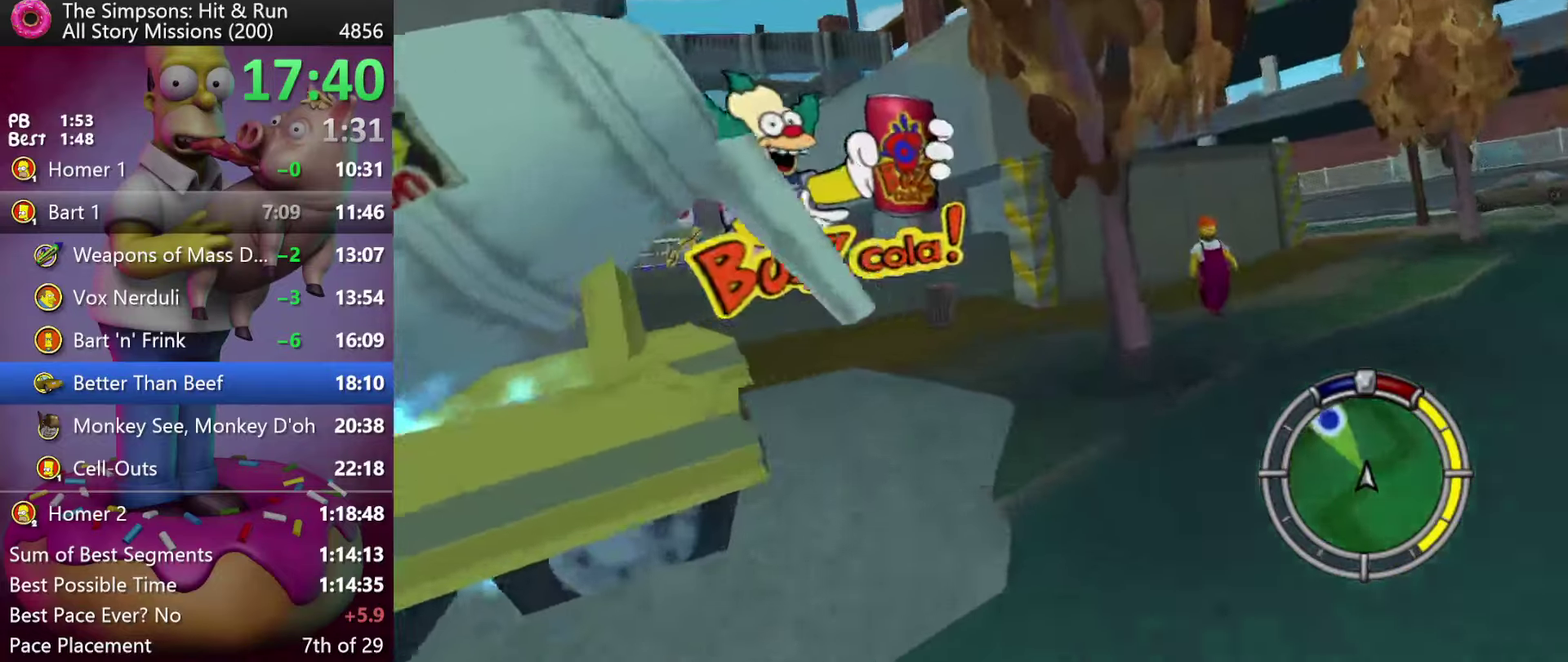
{"buttons": ["R2"], "events": [[200, "X", "up"]]}
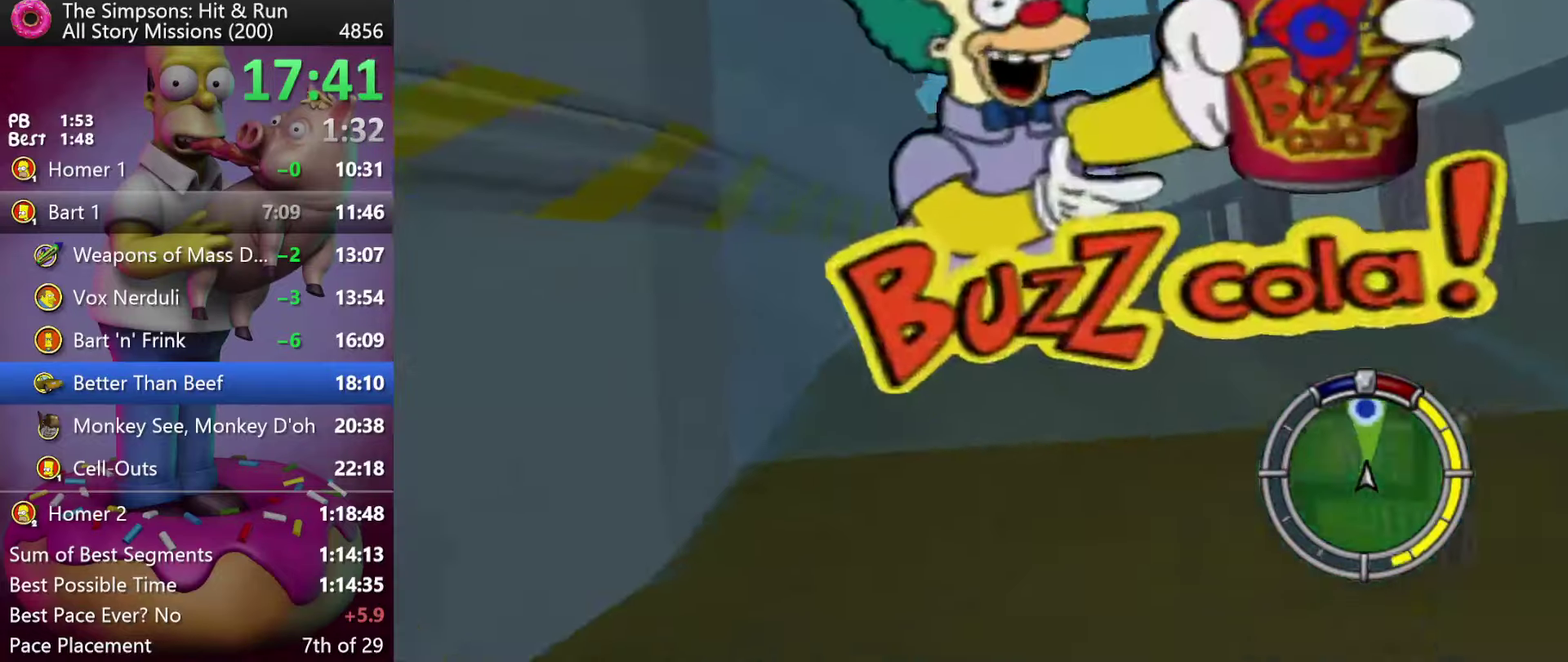
{"buttons": [], "events": [[217, "L2", "down"], [283, "R2", "up"], [383, "L2", "up"]]}
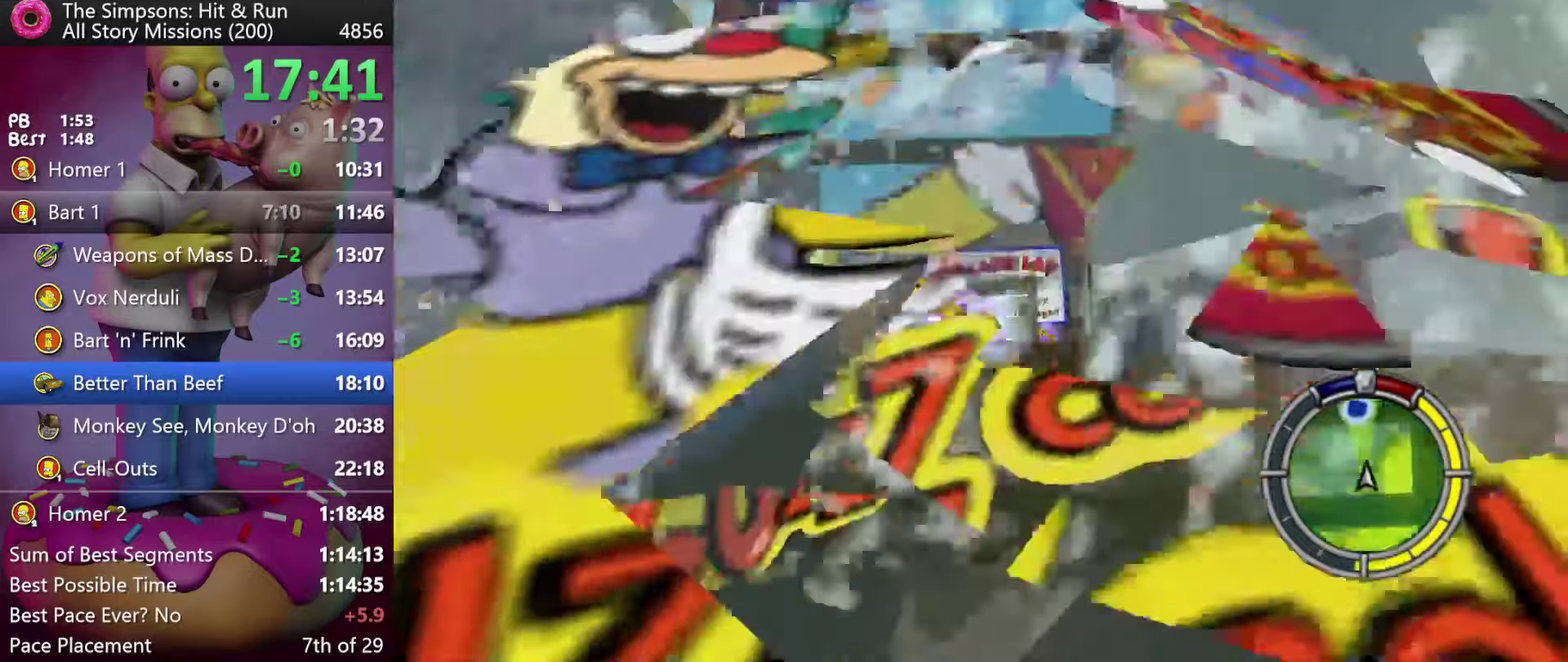
{"buttons": ["R2"], "events": [[83, "R2", "down"]]}
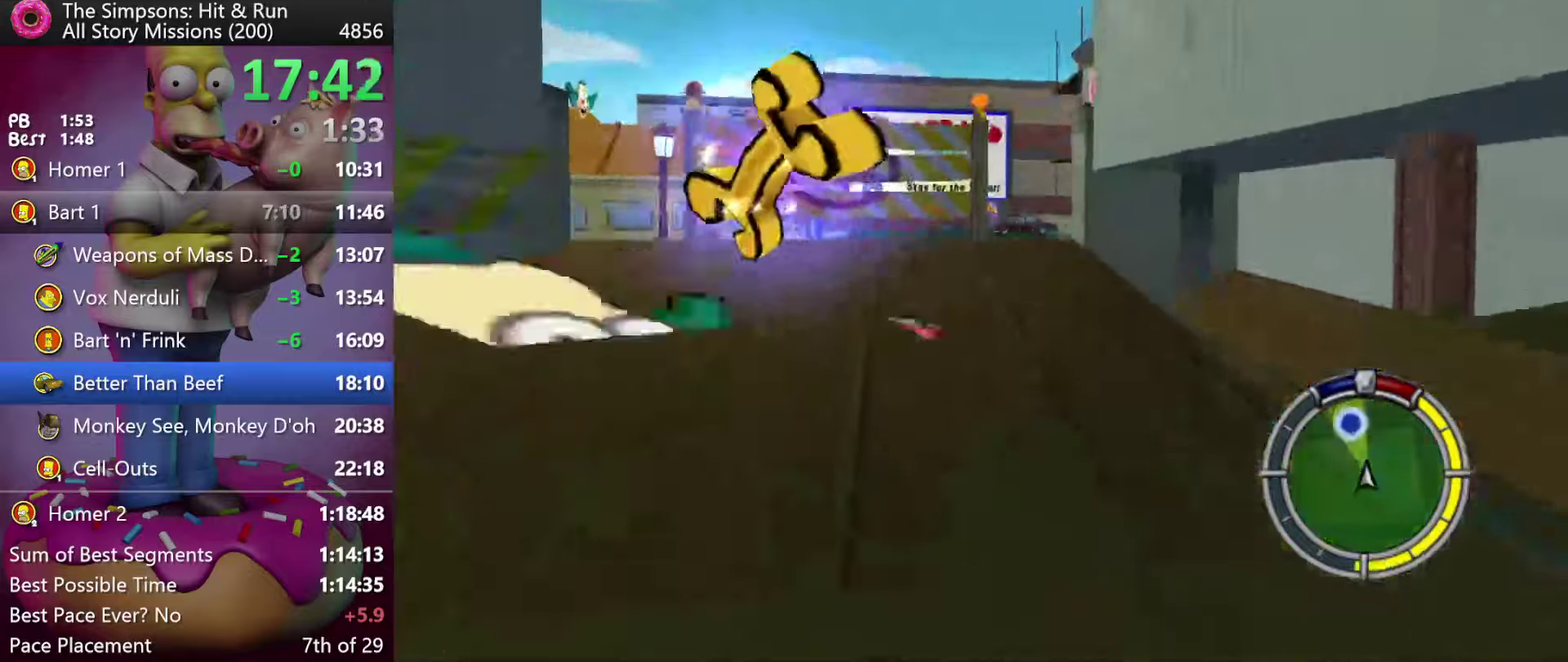
{"buttons": [], "events": [[150, "L2", "down"], [150, "R2", "up"], [250, "L2", "up"]]}
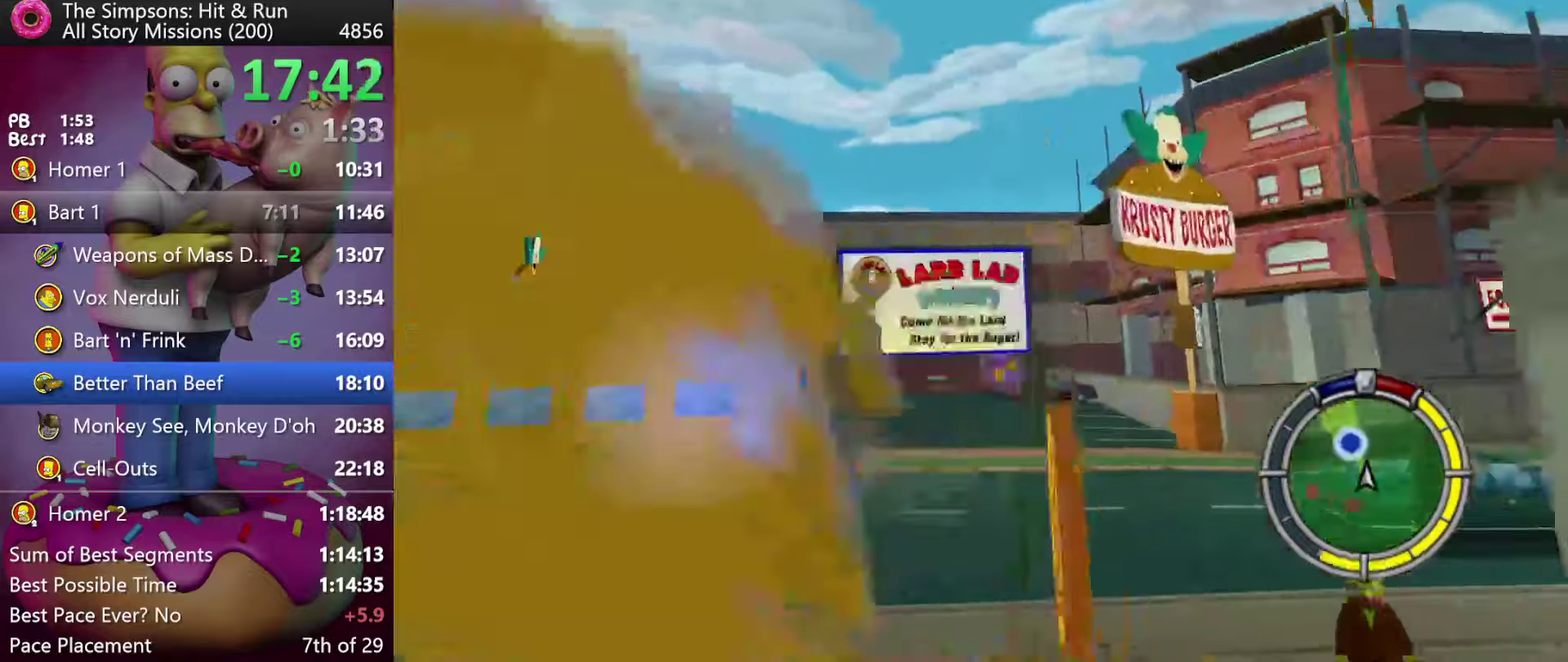
{"buttons": ["R2"], "events": [[50, "R2", "down"]]}
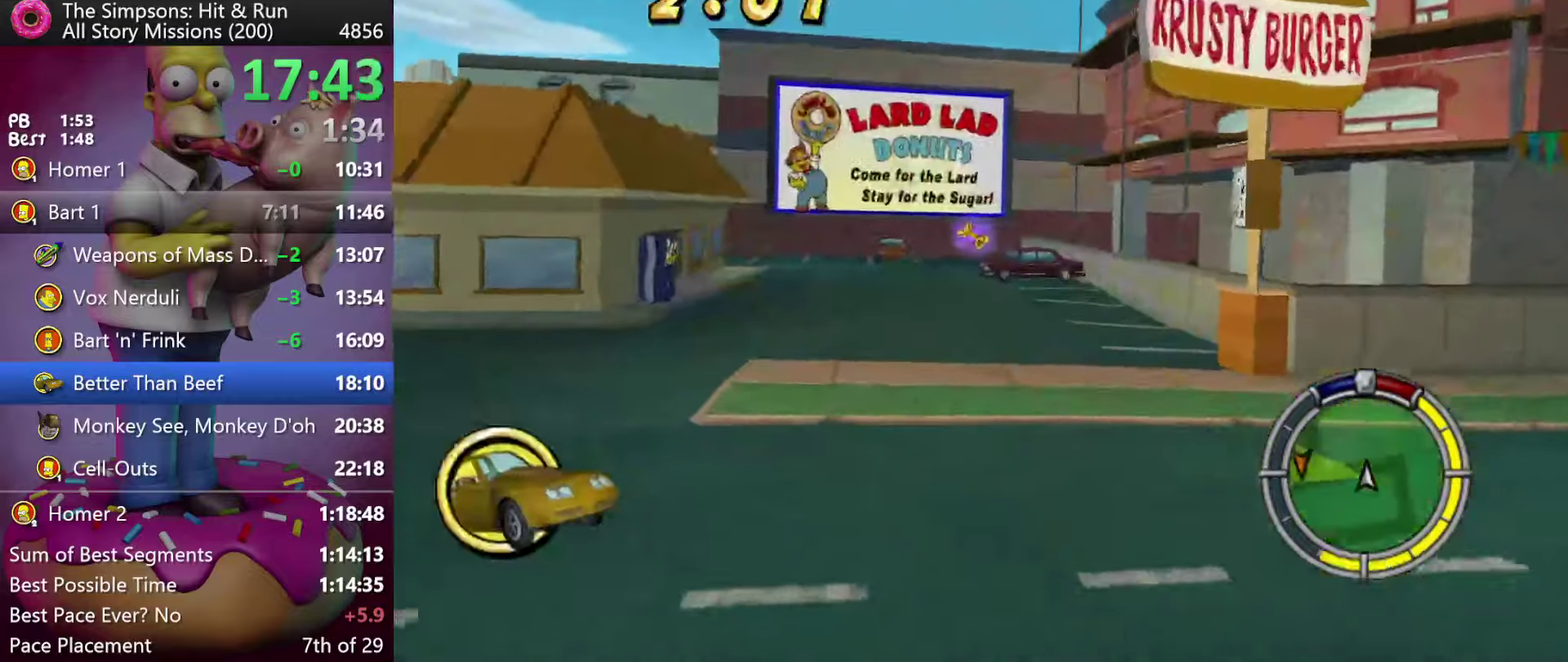
{"buttons": ["R2"], "events": []}
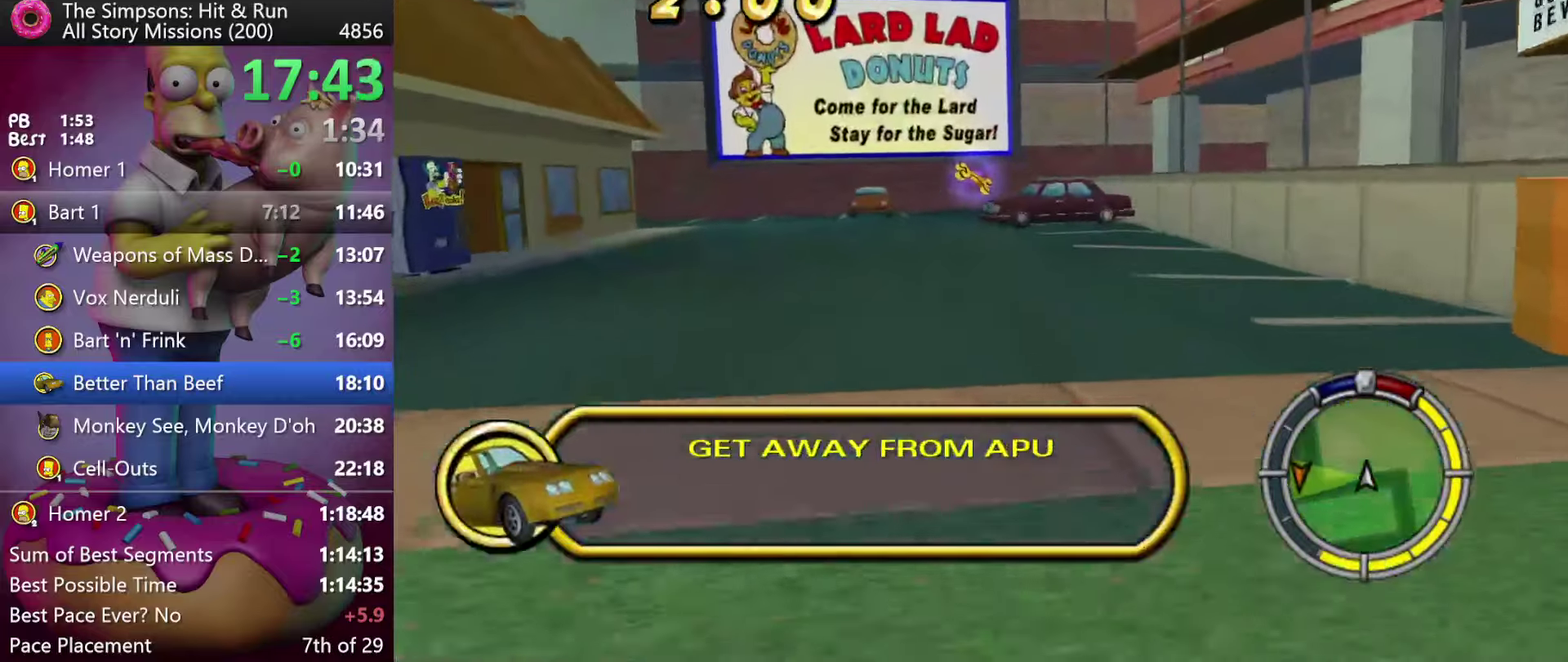
{"buttons": ["R2"], "events": []}
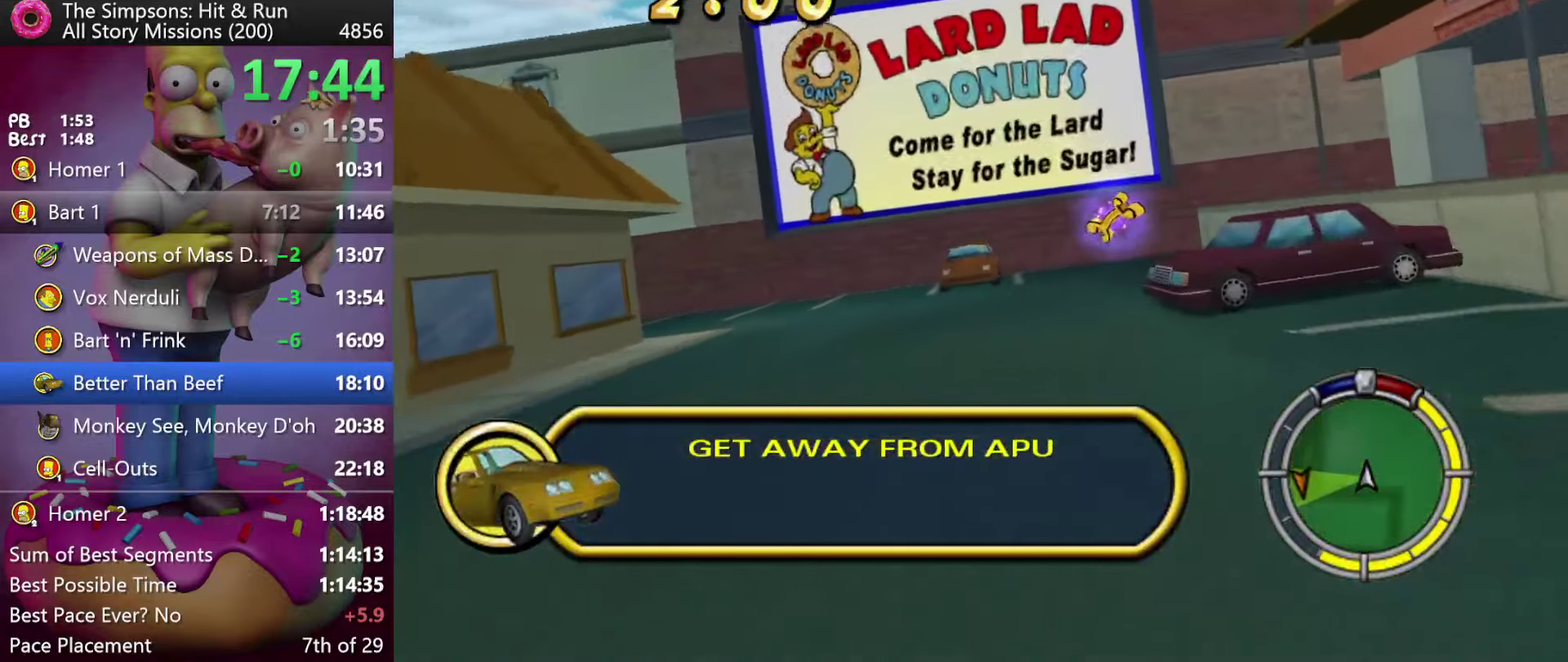
{"buttons": ["X", "R2"], "events": [[267, "X", "down"]]}
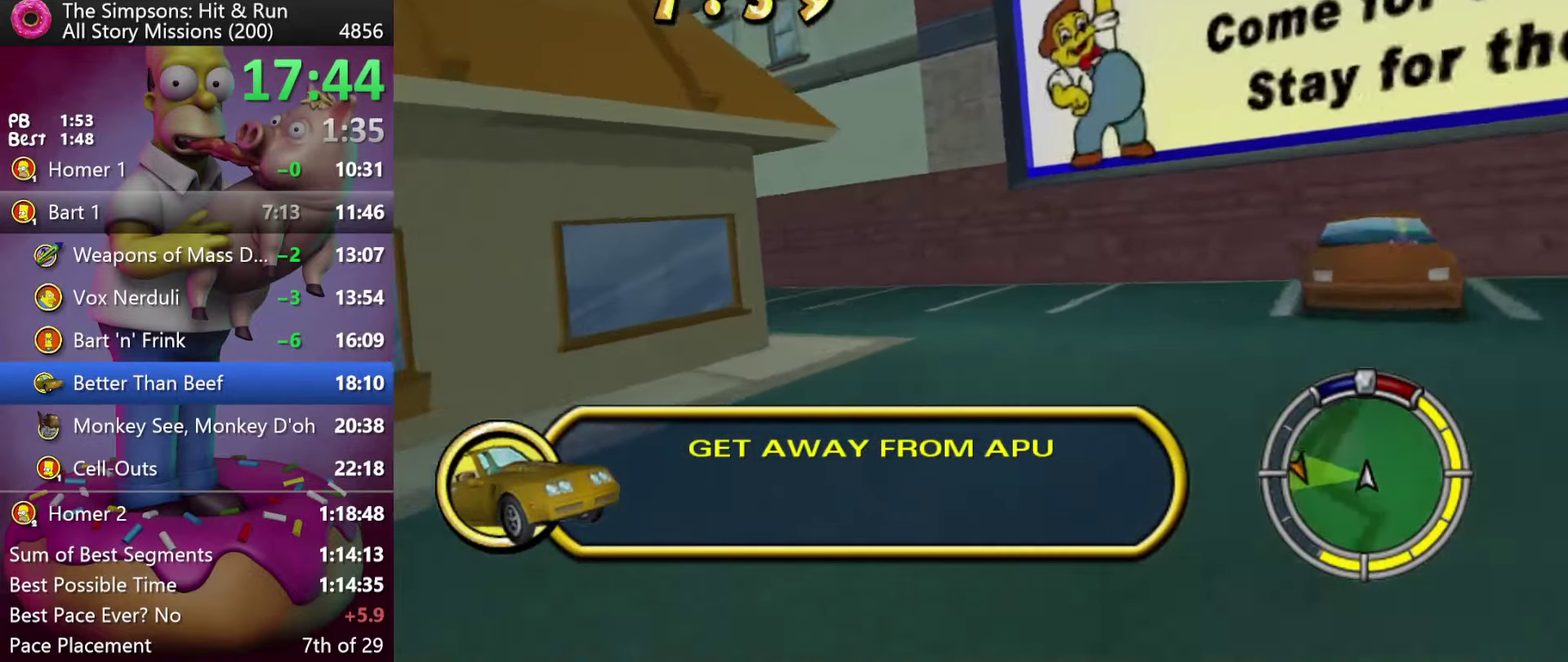
{"buttons": ["R2"], "events": [[100, "R2", "up"], [217, "R2", "down"], [450, "X", "up"]]}
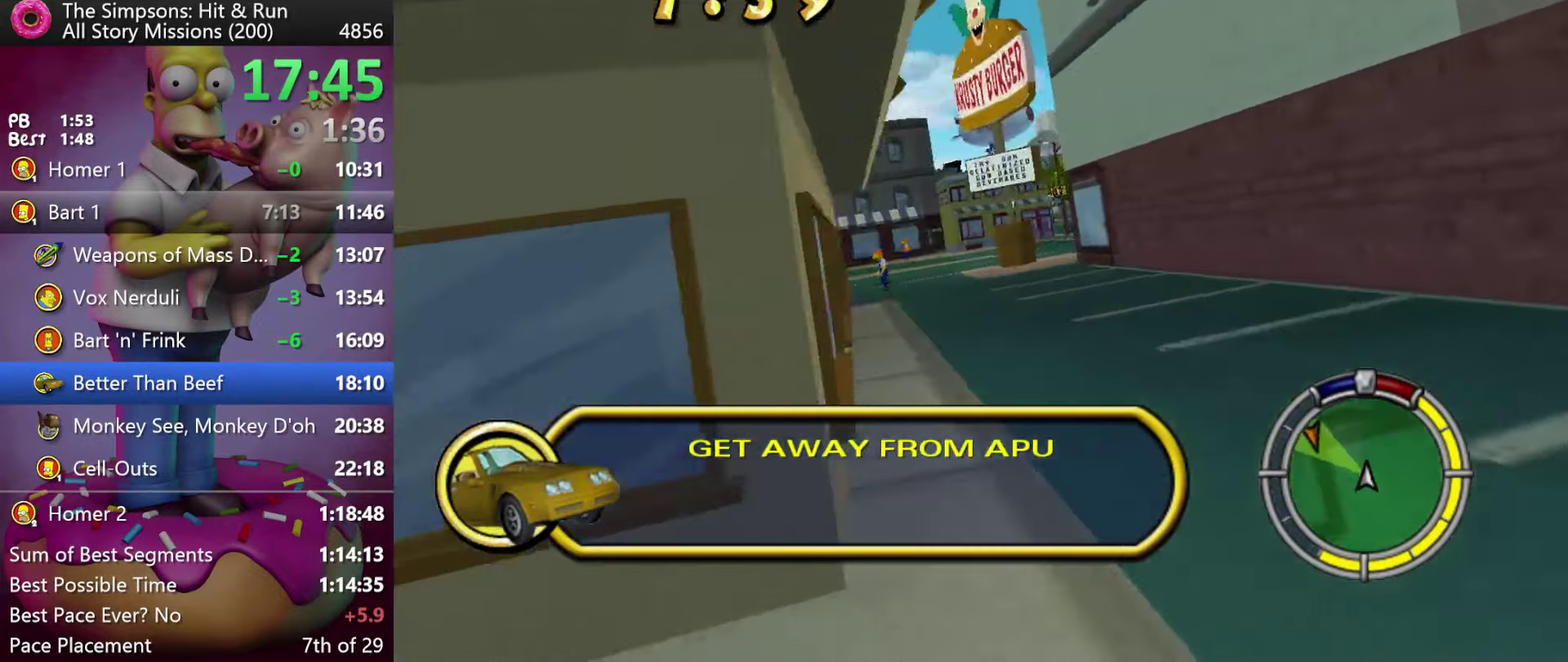
{"buttons": ["R2"], "events": [[333, "A", "down"], [333, "Y", "down"], [350, "B", "down"], [400, "A", "up"], [400, "B", "up"], [400, "Y", "up"]]}
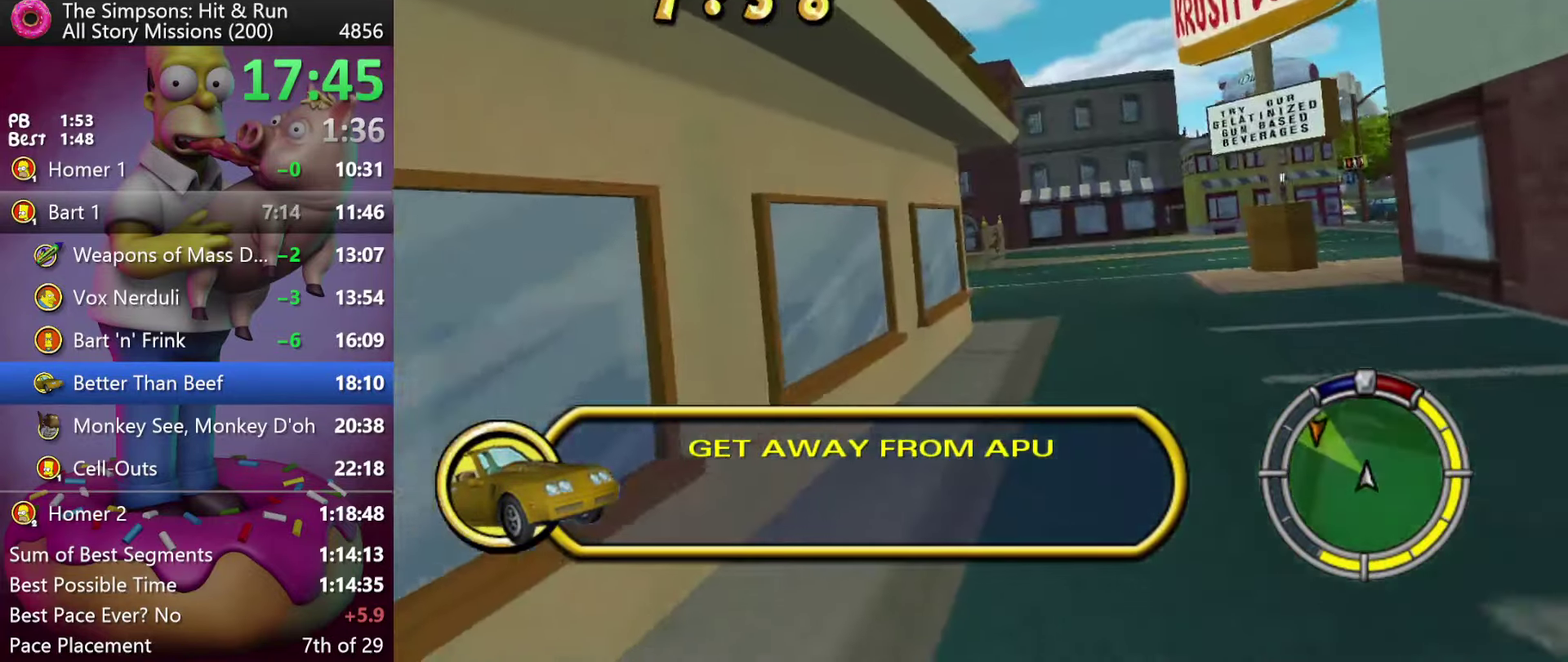
{"buttons": ["R2"], "events": []}
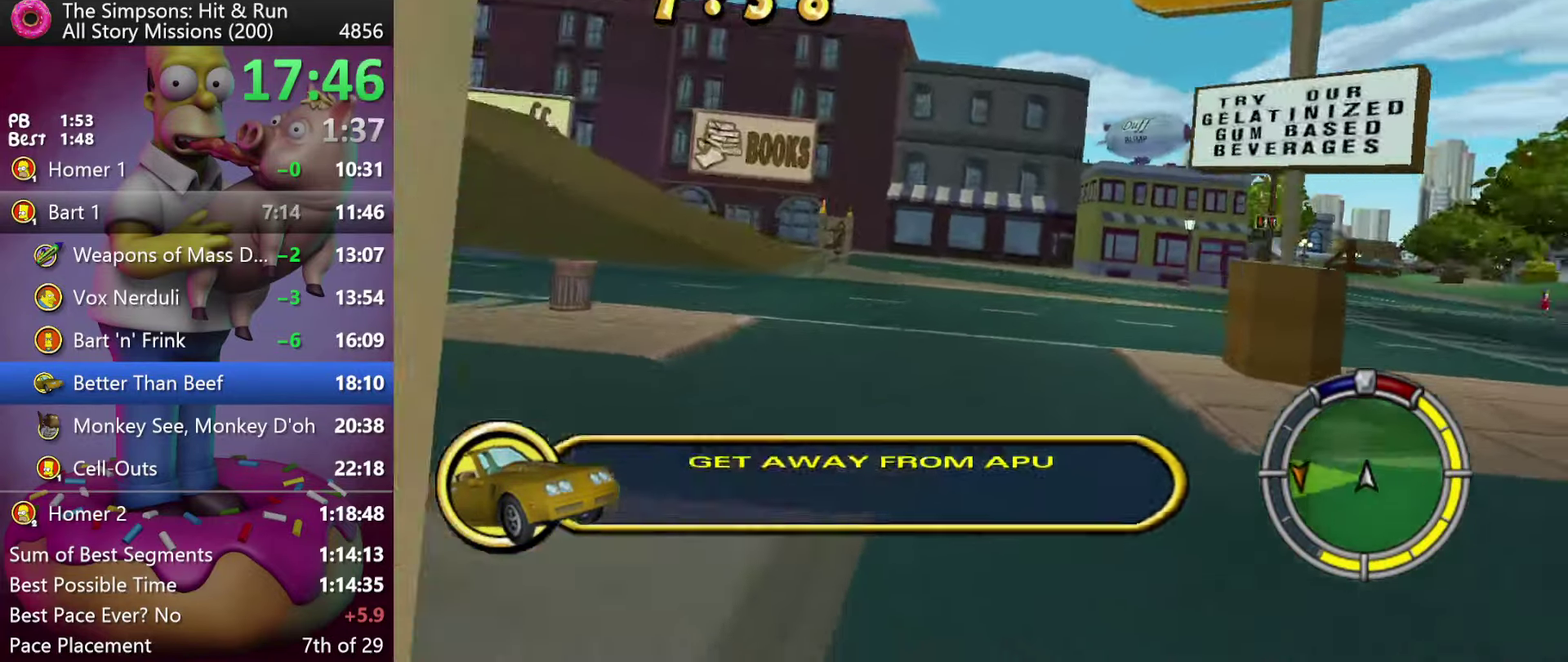
{"buttons": ["R2"], "events": []}
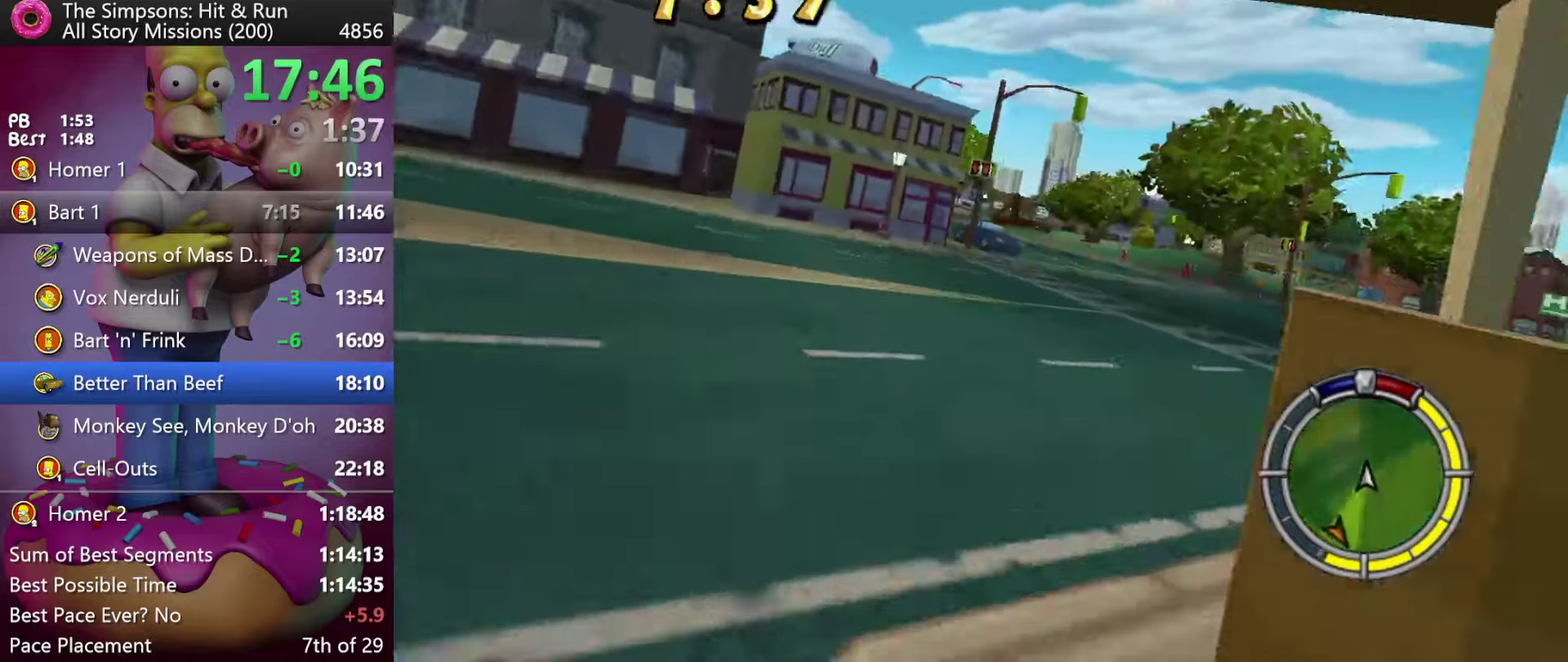
{"buttons": ["R2"], "events": []}
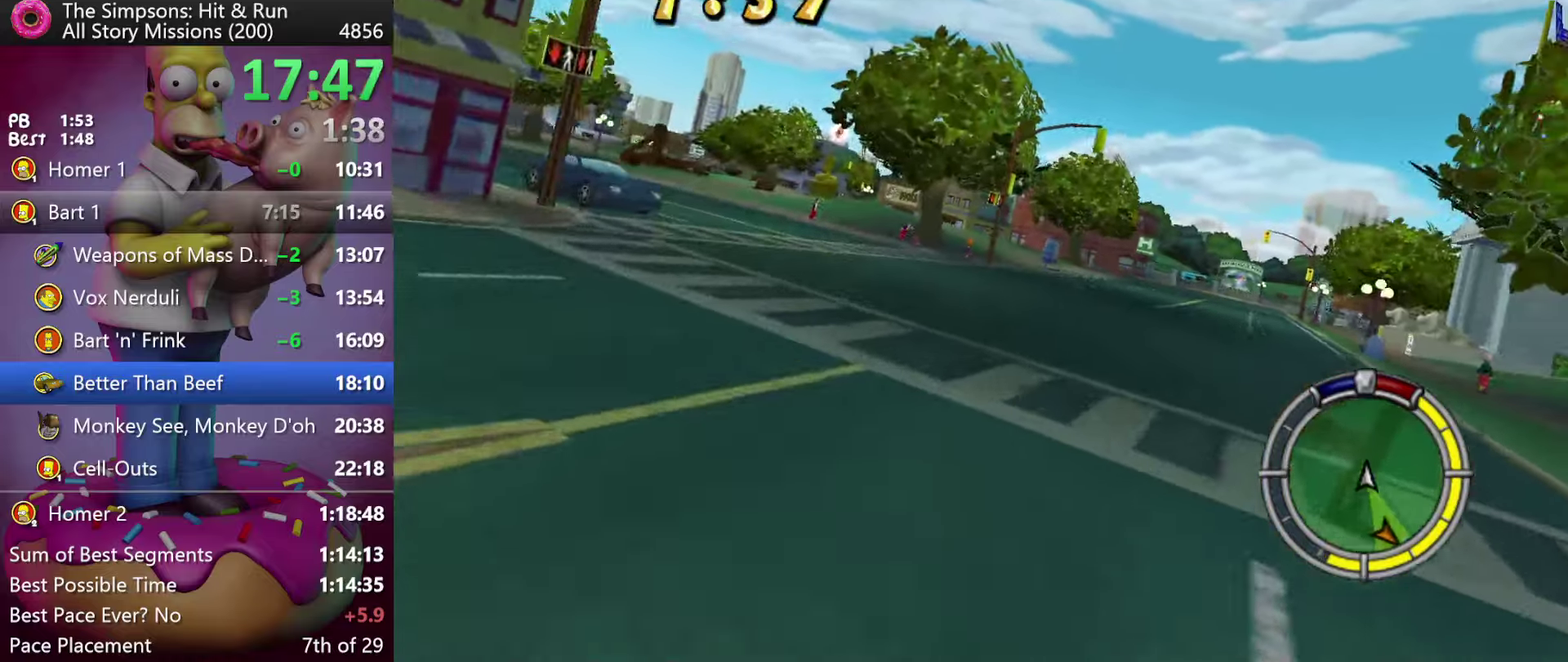
{"buttons": ["R2"], "events": []}
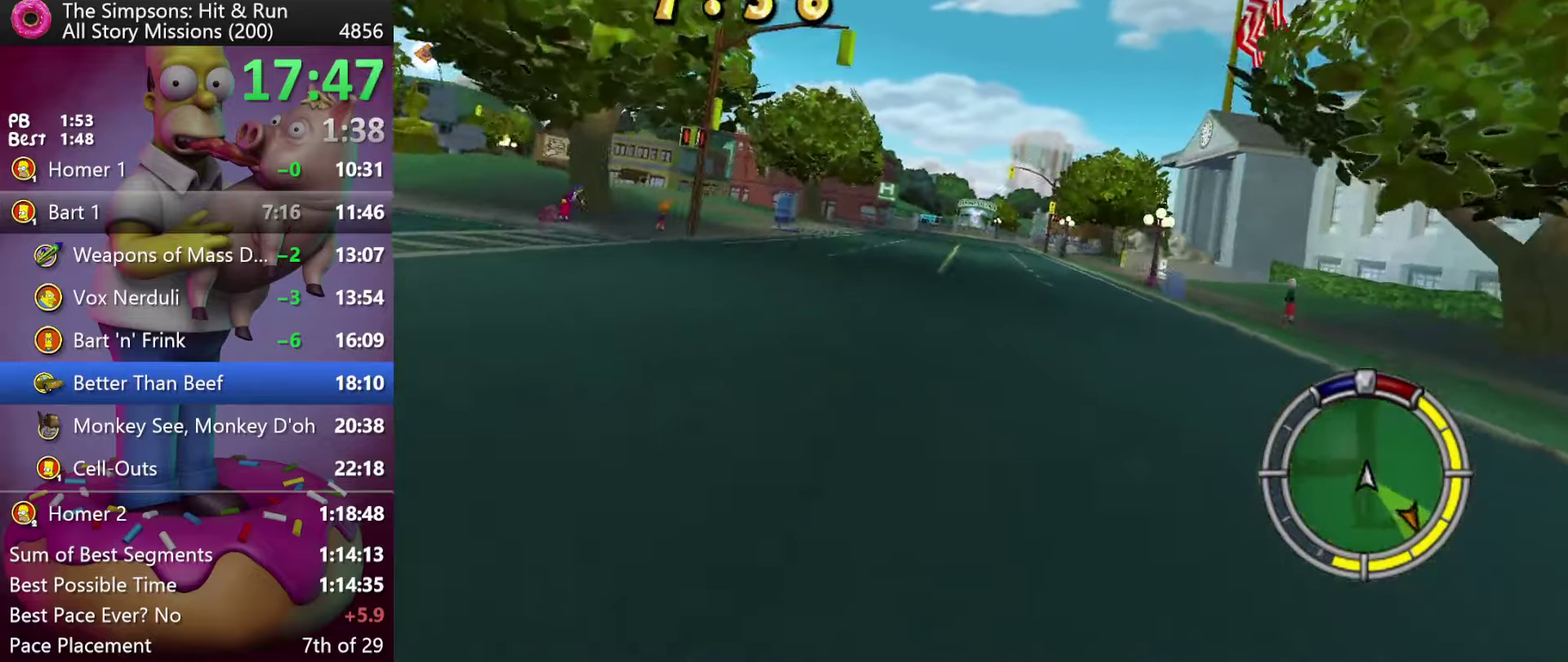
{"buttons": ["R2"], "events": []}
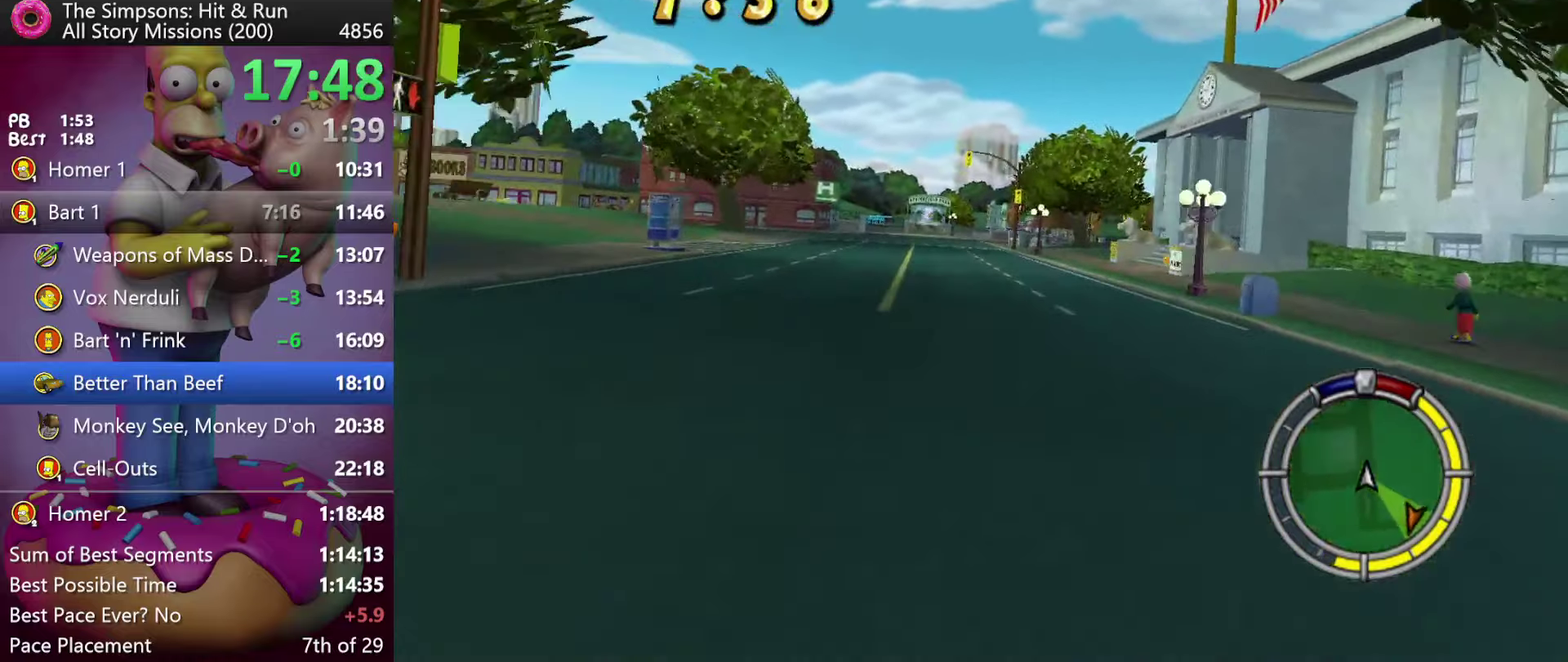
{"buttons": ["R2"], "events": []}
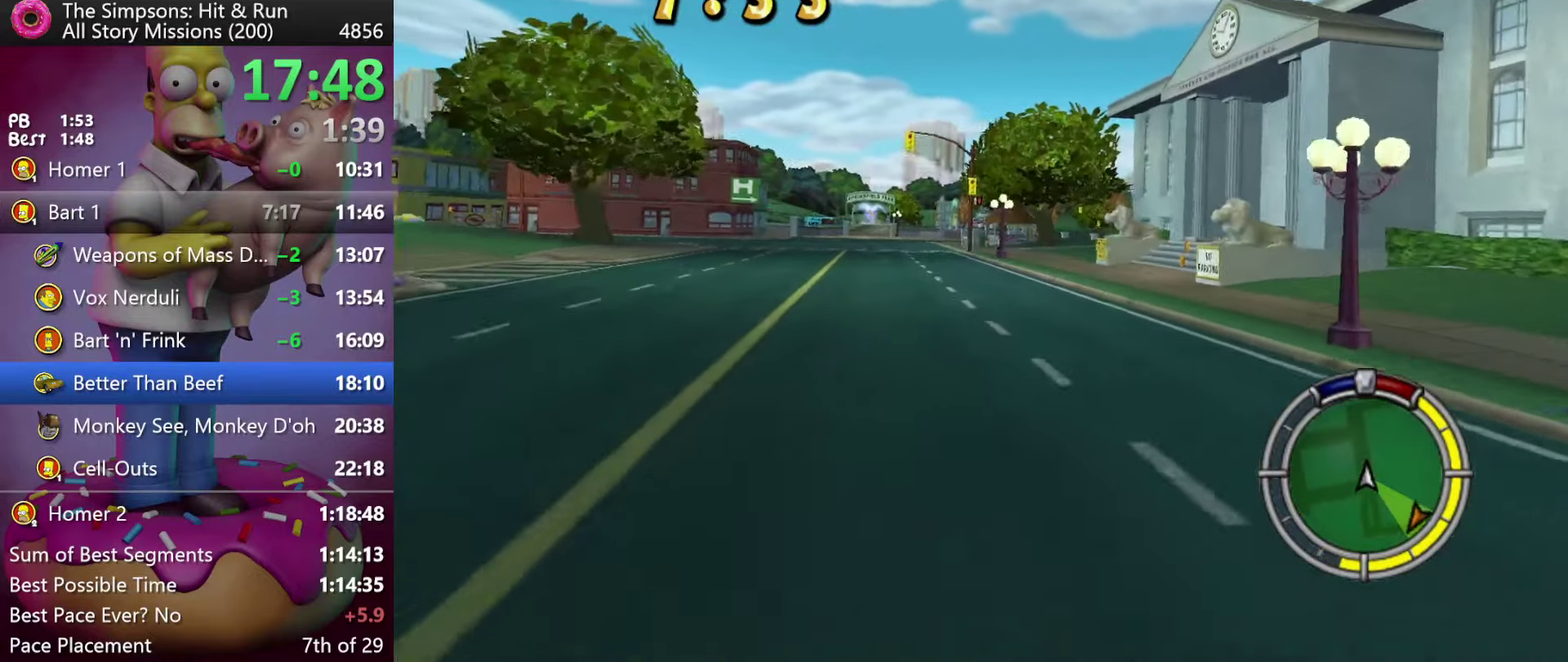
{"buttons": ["R2"], "events": []}
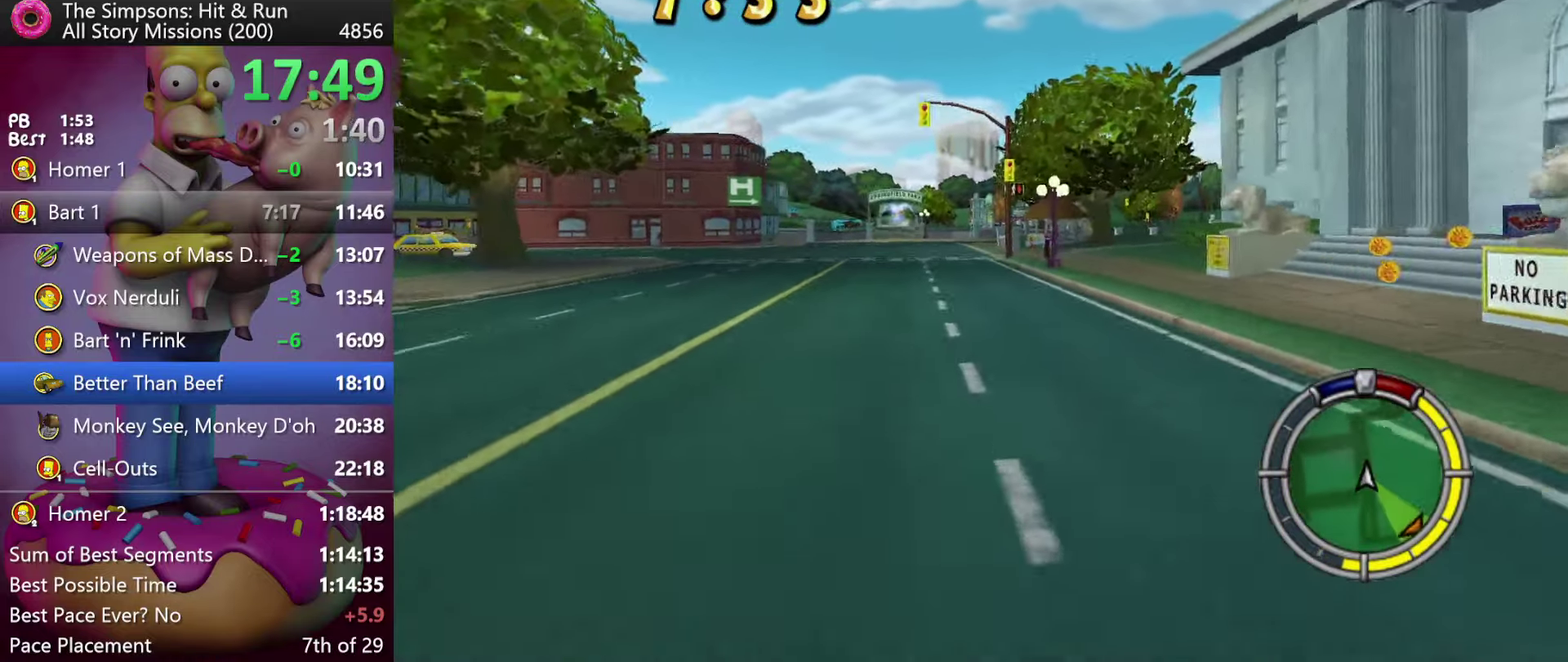
{"buttons": ["R2"], "events": []}
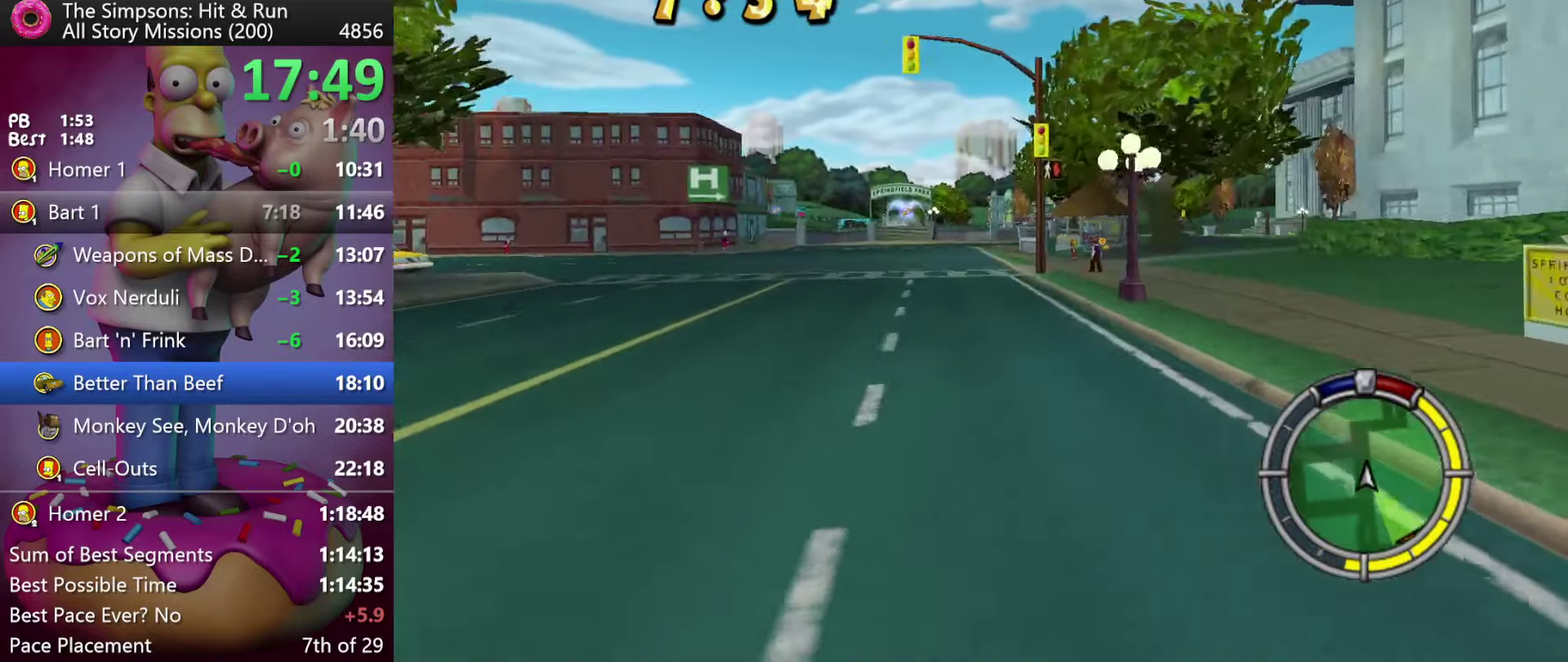
{"buttons": ["R2"], "events": []}
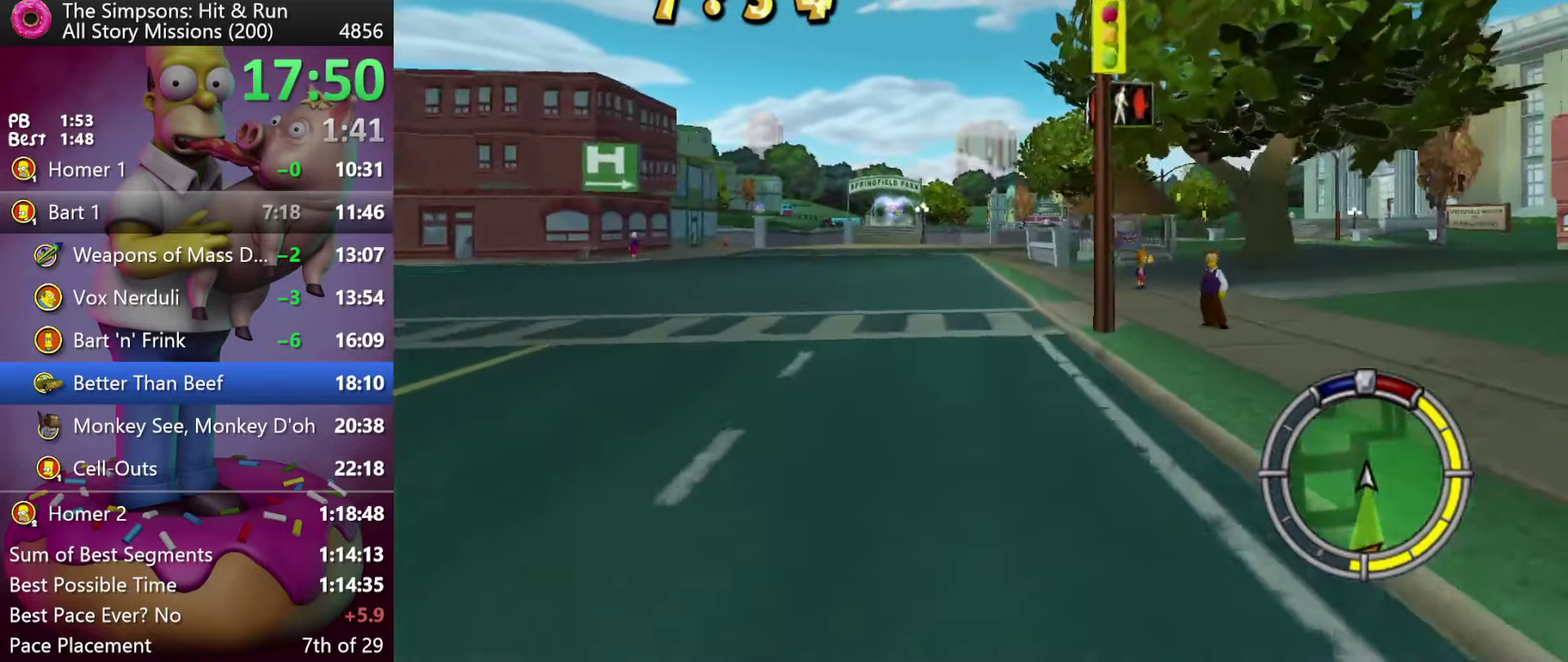
{"buttons": ["X", "R2"], "events": [[484, "X", "down"]]}
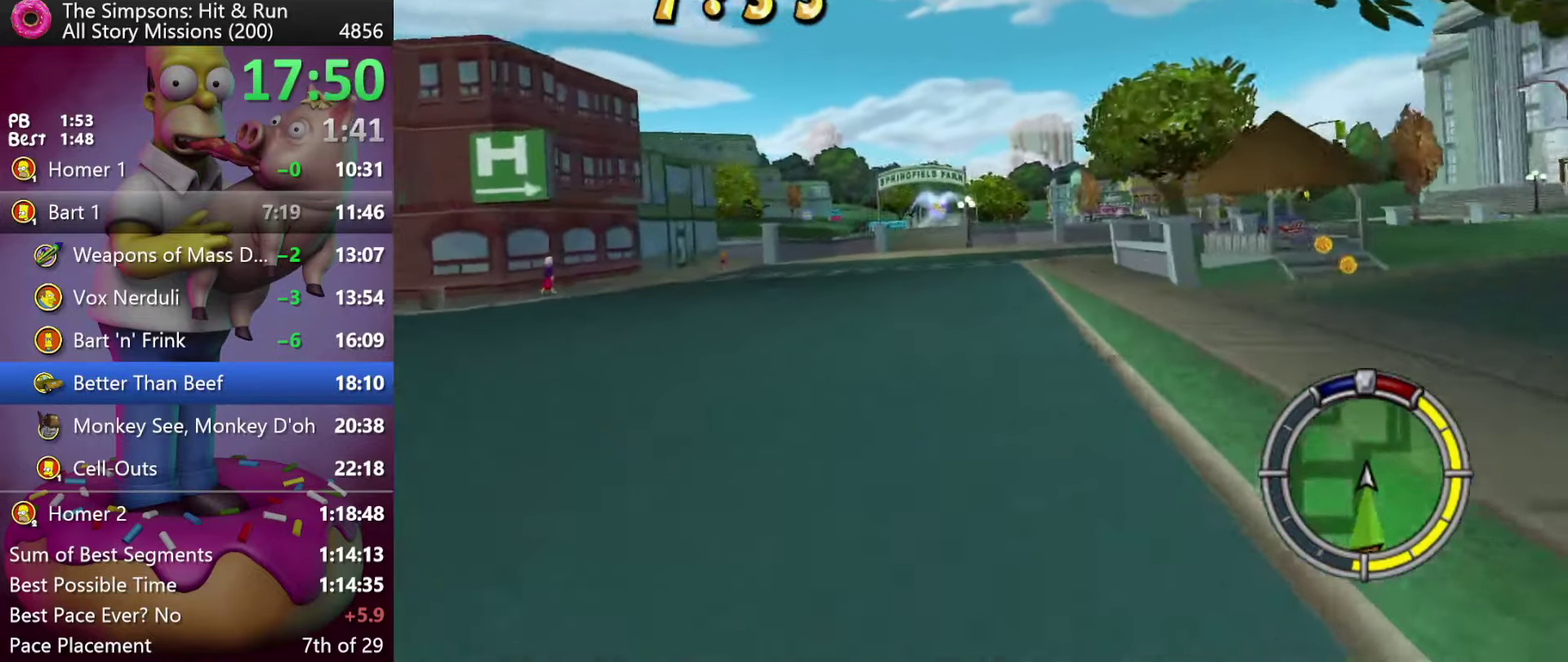
{"buttons": ["X", "R2"], "events": []}